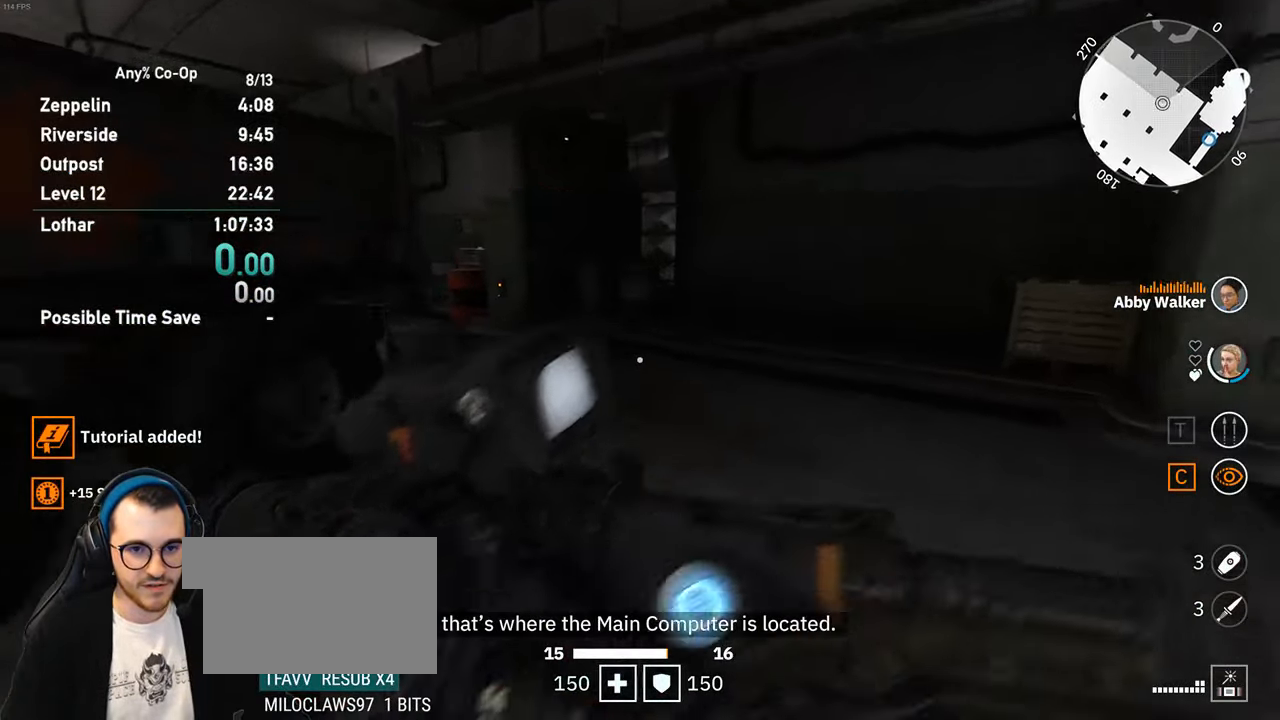
Gameplay with keyboard and mouse; each line is a JSON object with the keys and mouse buttons held at the frame after it. "events" lists presses ("down") and releases ("up") of "1", "2", "3", "4", "5", "a", "alt", "c", "ctrl", "d", "e", "f", "q", "r", "s", "shift", "space", "tab", "v", "w", "x", "z", "mouse_left", "mouse_middle", "mouse_right", "mouse_mb4", "mouse_mb5", "mouse_wheel_up" and "mouse_wheel_down" between this image and that frame as [ms after this image, input, new state], when the widget could be followed in between. "mouse_left", "mouse_middle", "mouse_right", "mouse_mb4", "mouse_mb5", "mouse_wheel_up", "mouse_wheel_down" = the "left", "middle", "right", "mb4", "mb5", "wheel_up", "wheel_down" buttons of the "mouse" list. No other keys are recorded. Not read: mouse_move.
{"keys": ["w"], "mouse": [], "events": []}
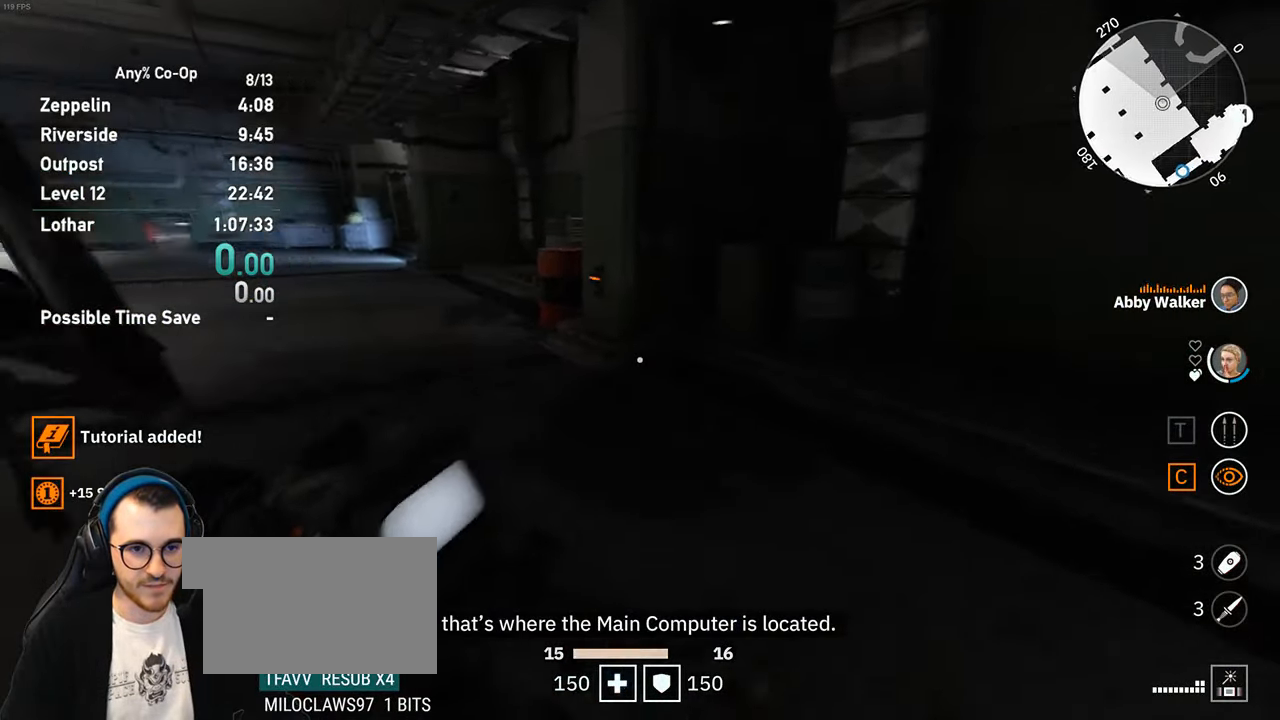
{"keys": ["w"], "mouse": [], "events": []}
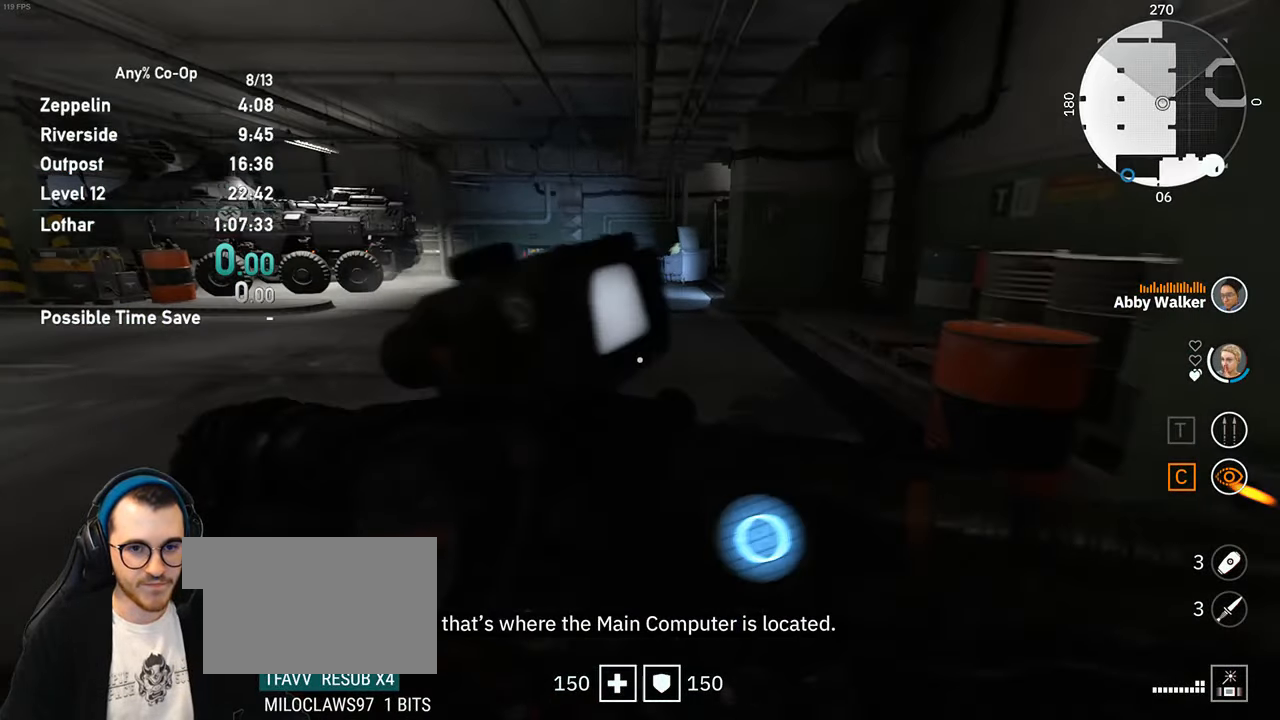
{"keys": ["w"], "mouse": [], "events": []}
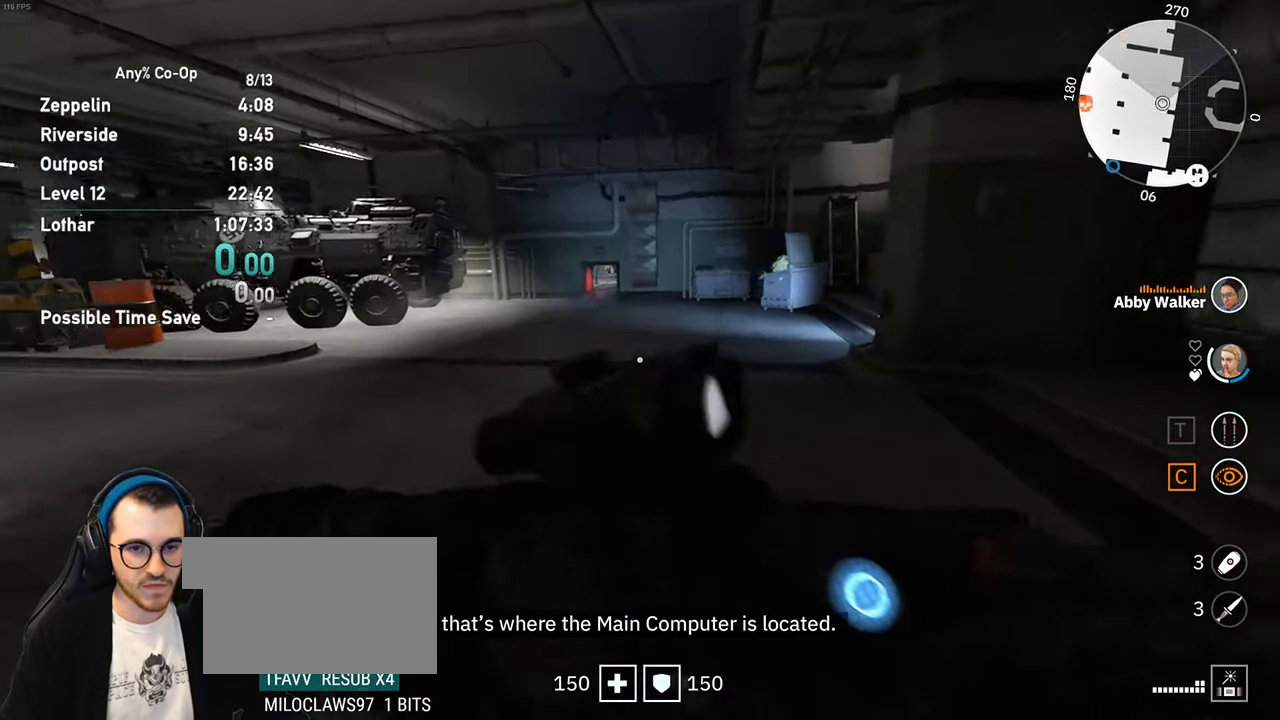
{"keys": ["w"], "mouse": [], "events": []}
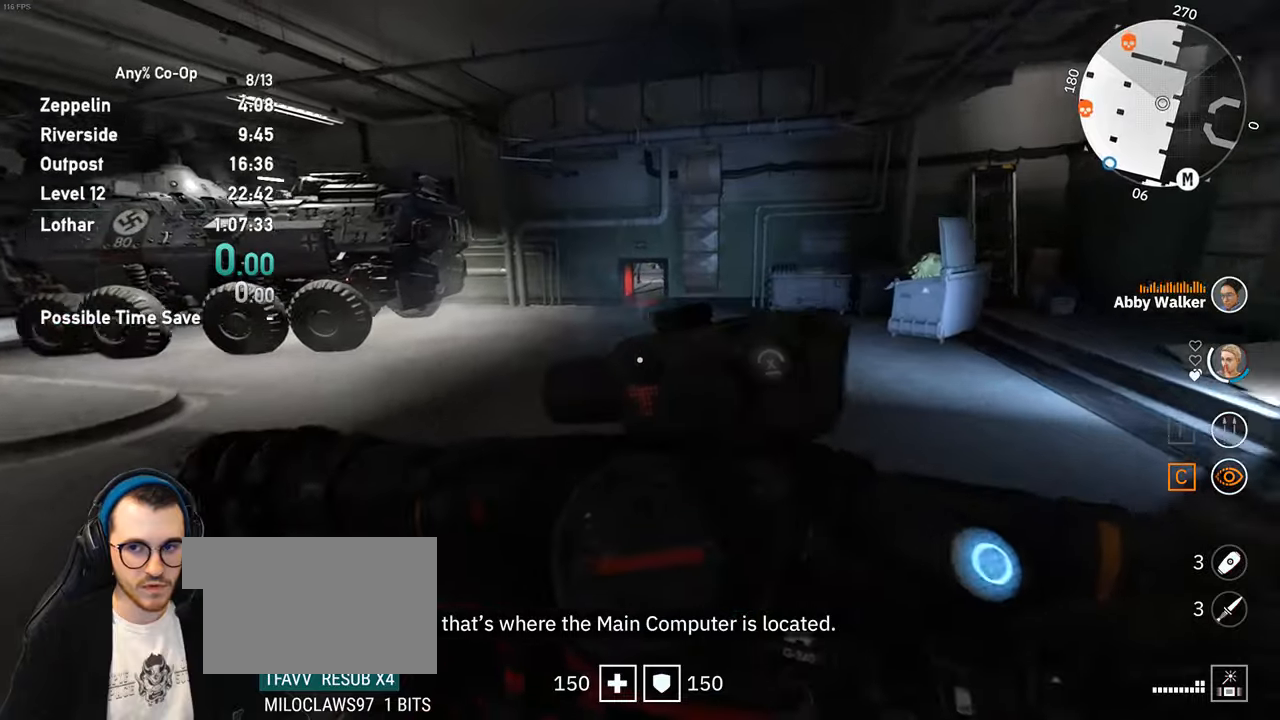
{"keys": ["w"], "mouse": [], "events": []}
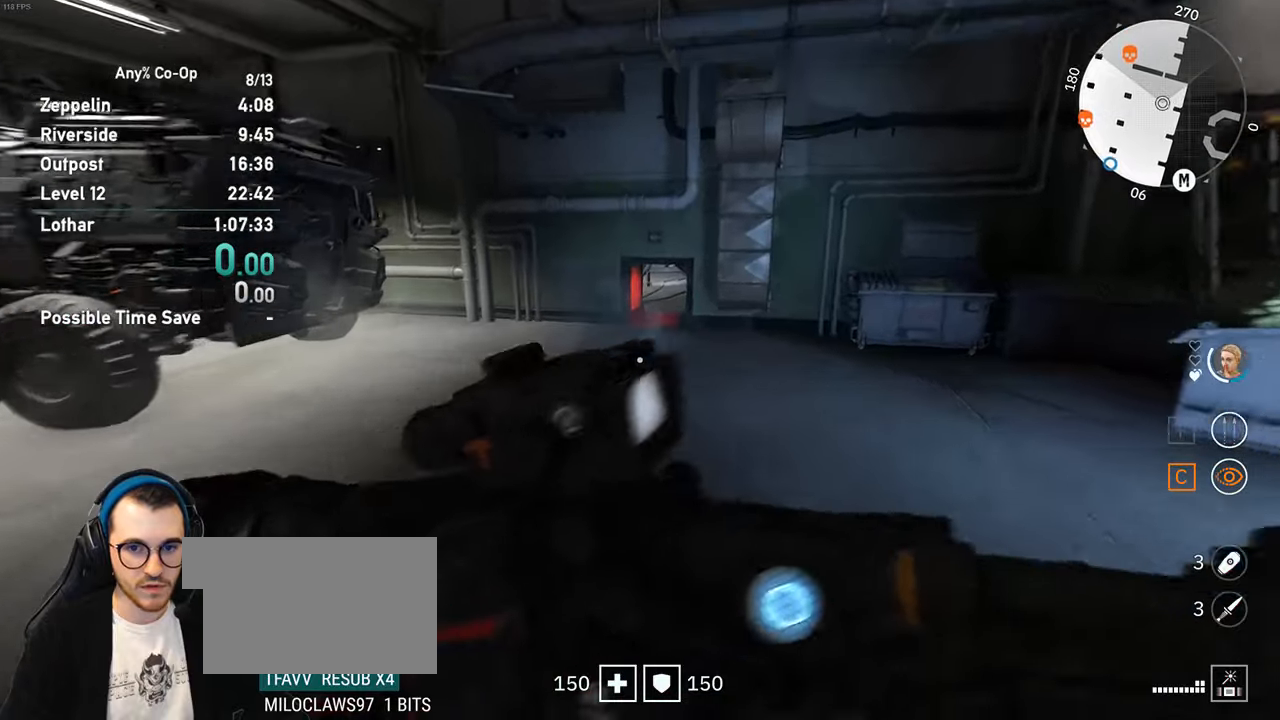
{"keys": ["w"], "mouse": [], "events": []}
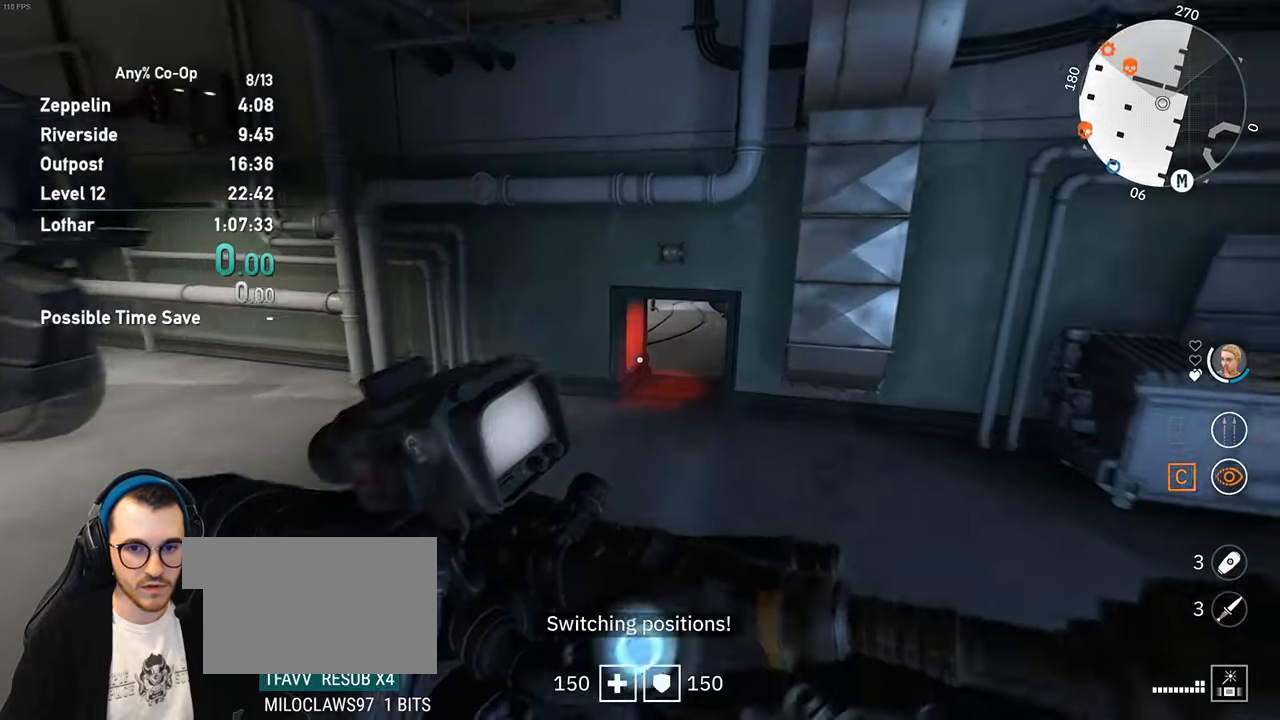
{"keys": ["ctrl", "w"], "mouse": [], "events": [[450, "ctrl", "down"]]}
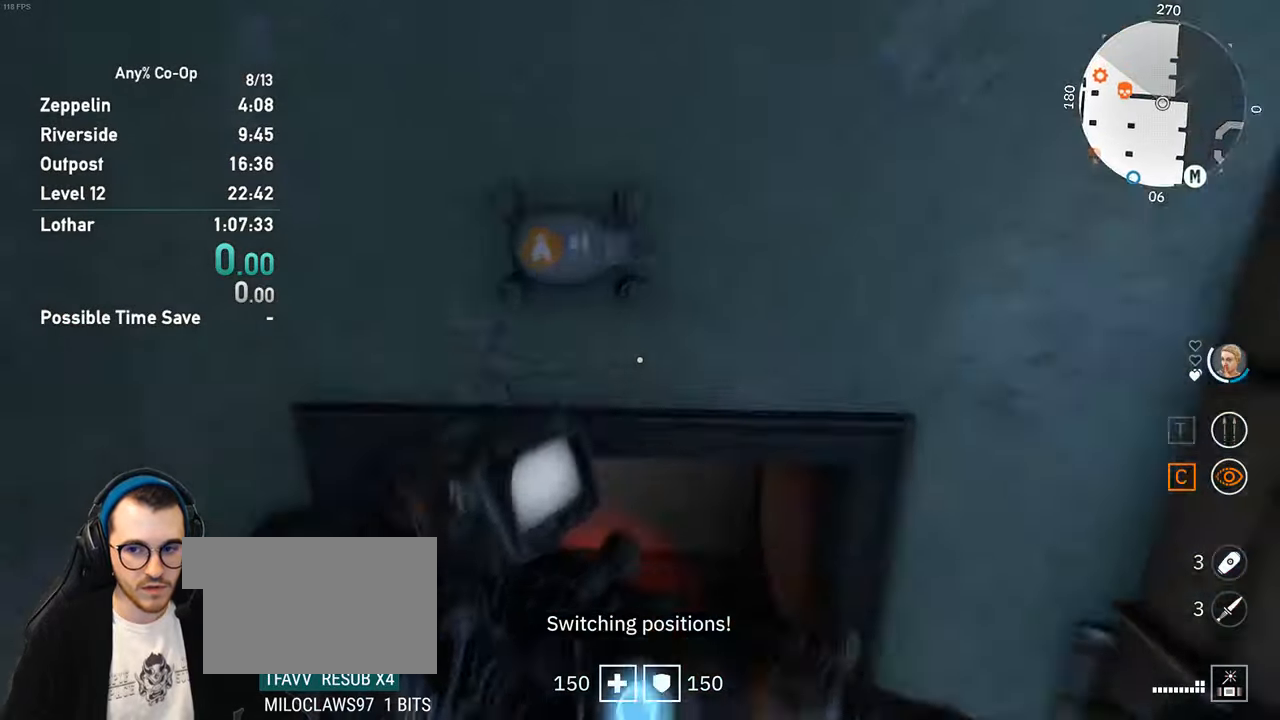
{"keys": ["ctrl", "w"], "mouse": [], "events": []}
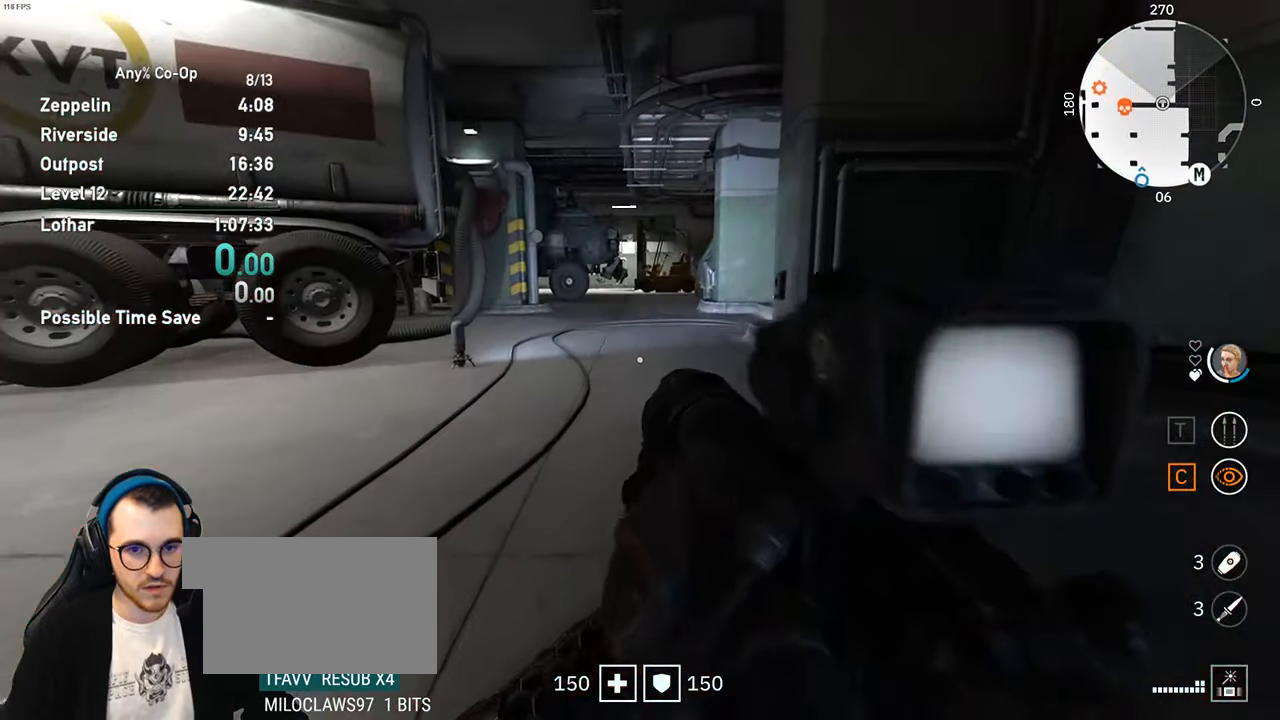
{"keys": ["shift", "w"], "mouse": [], "events": [[150, "ctrl", "up"], [300, "shift", "down"]]}
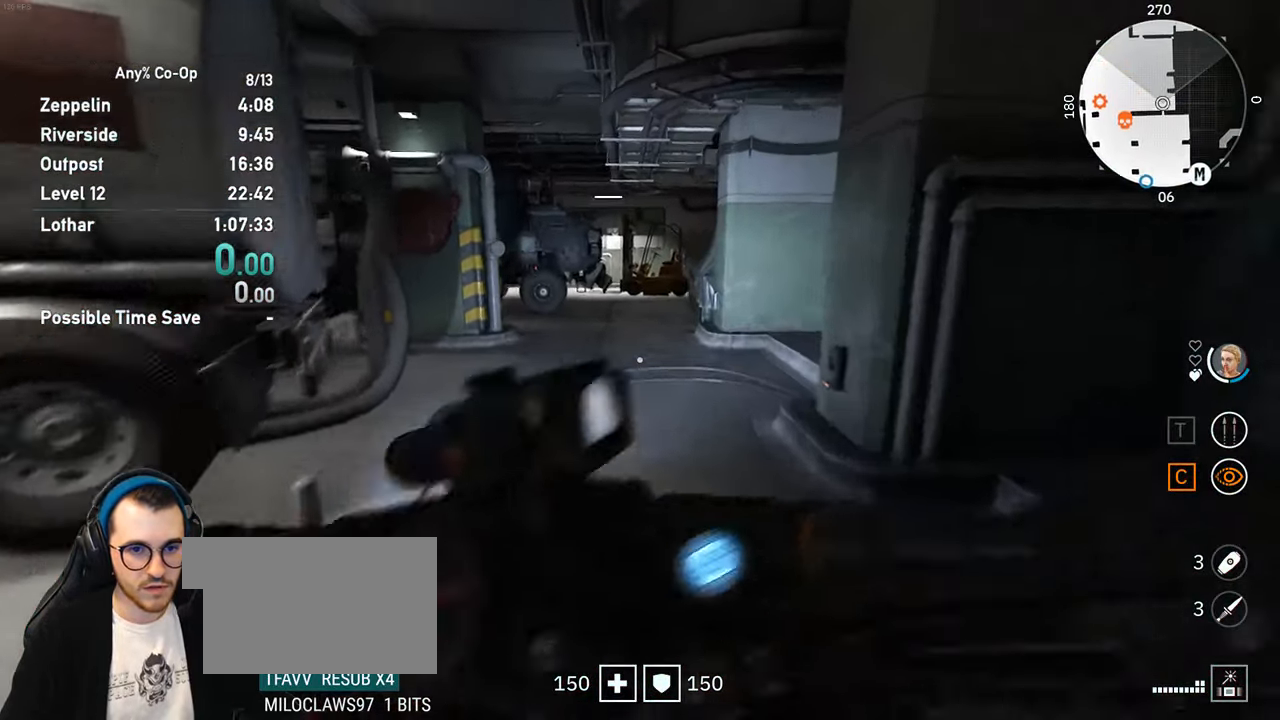
{"keys": ["d", "shift", "w"], "mouse": [], "events": [[217, "d", "down"]]}
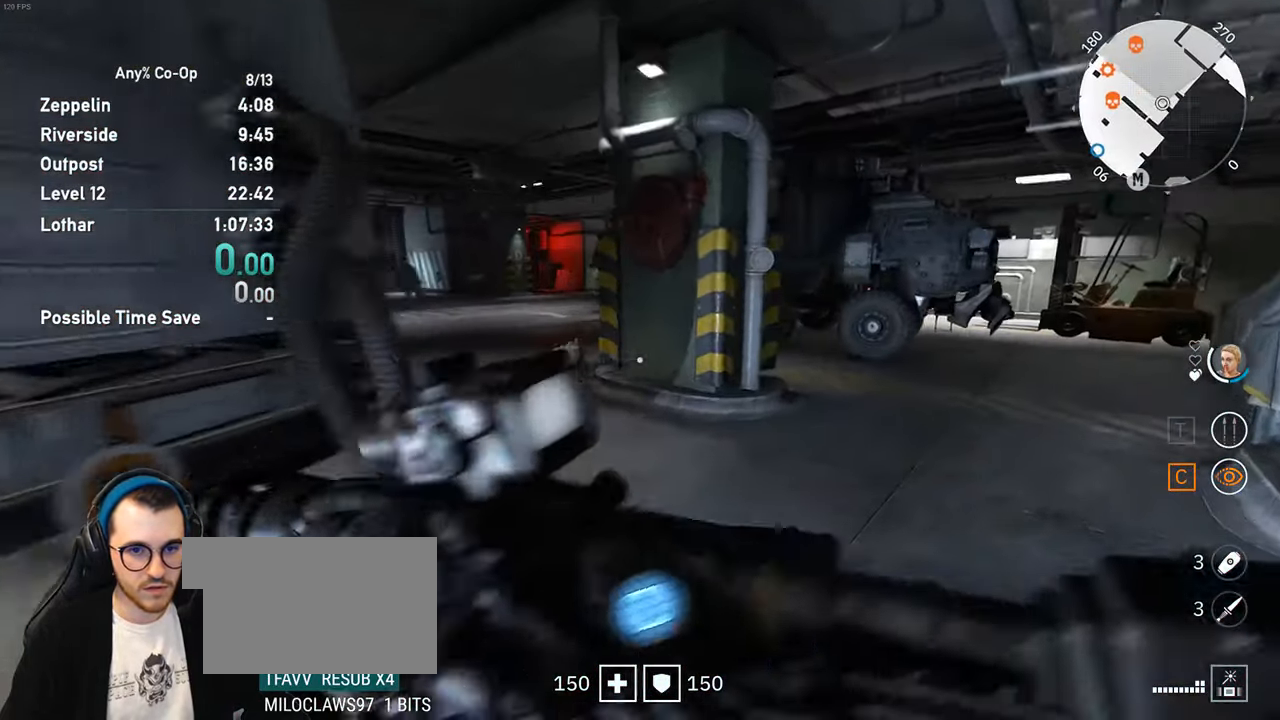
{"keys": ["d", "shift", "w"], "mouse": [], "events": []}
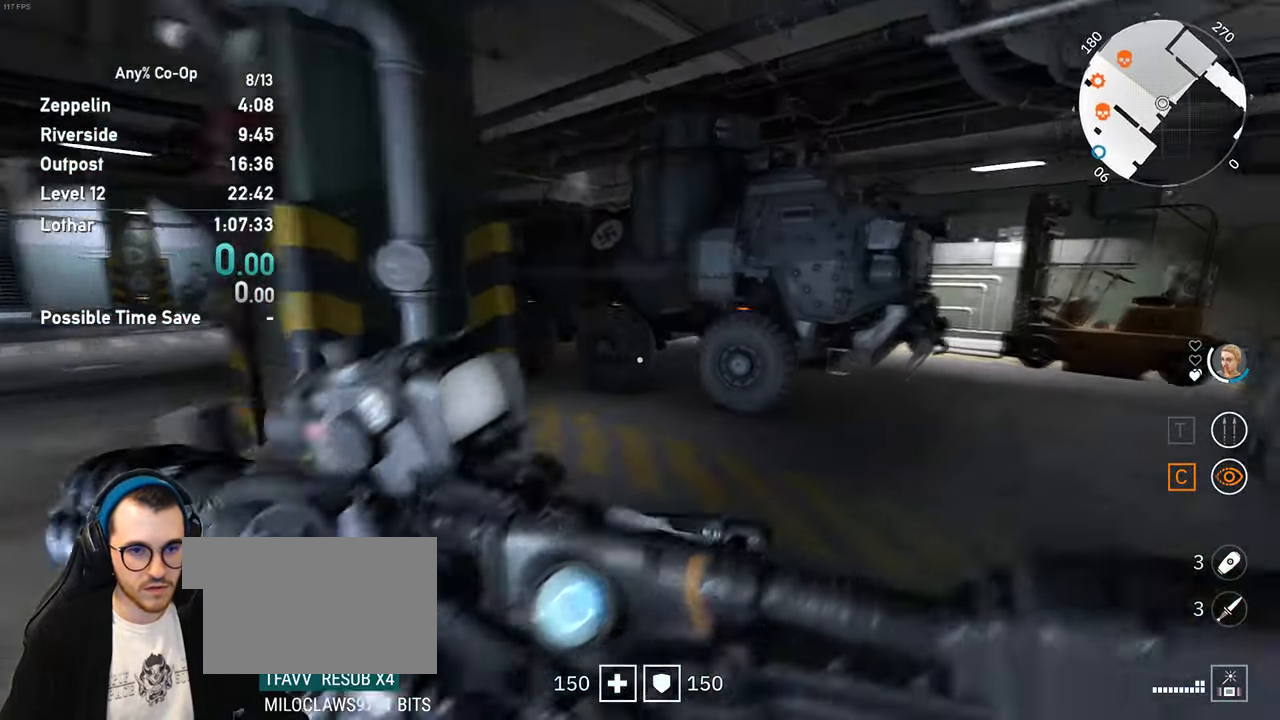
{"keys": ["shift", "w"], "mouse": [], "events": [[150, "d", "up"]]}
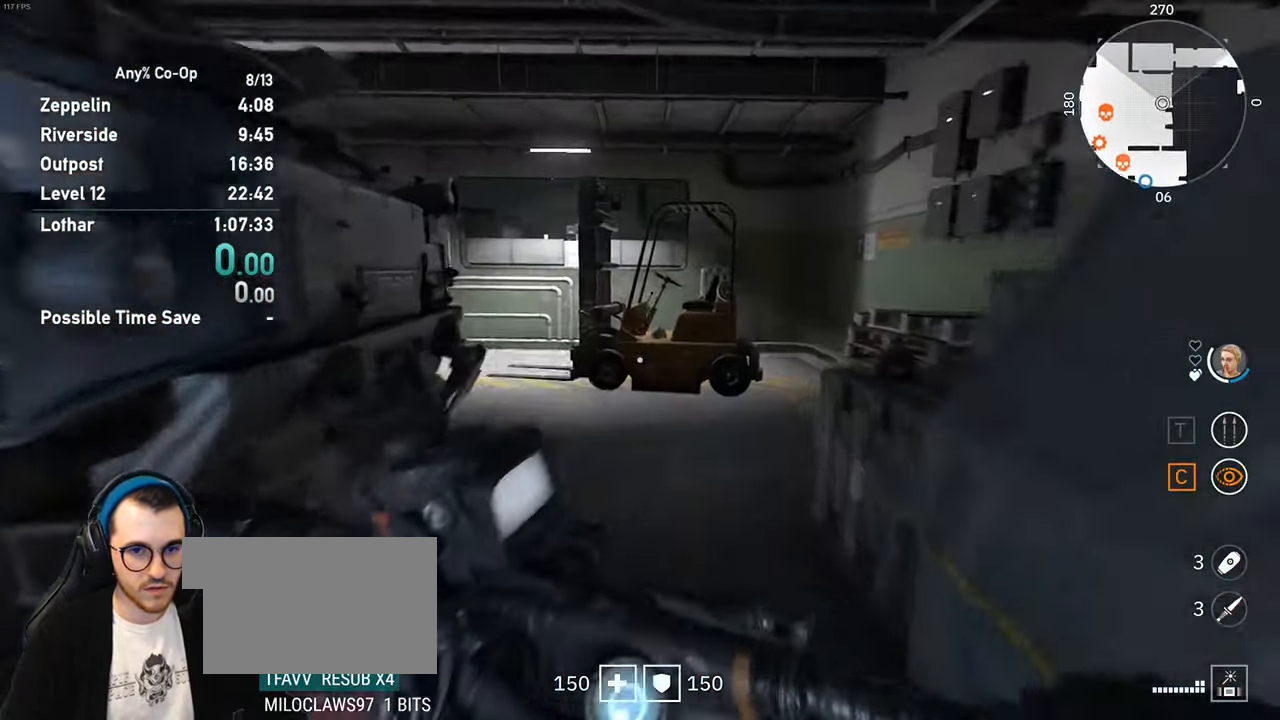
{"keys": ["shift", "w"], "mouse": [], "events": []}
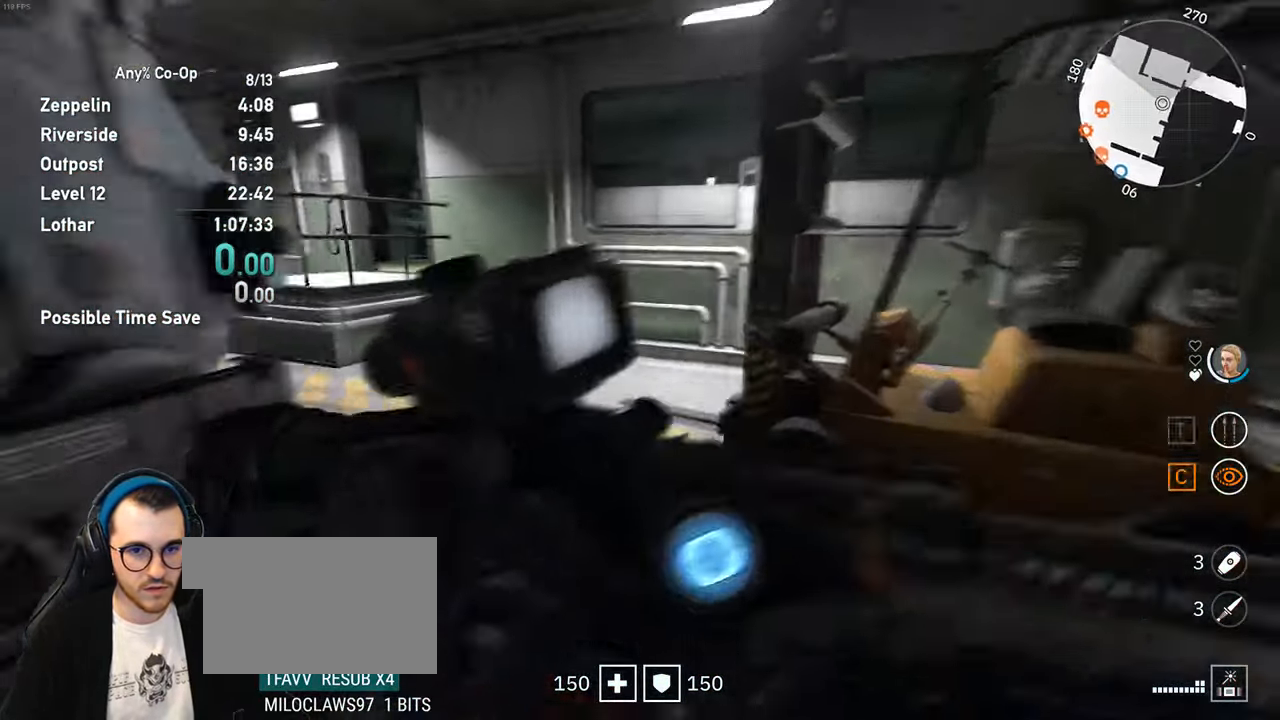
{"keys": ["shift", "w"], "mouse": [], "events": []}
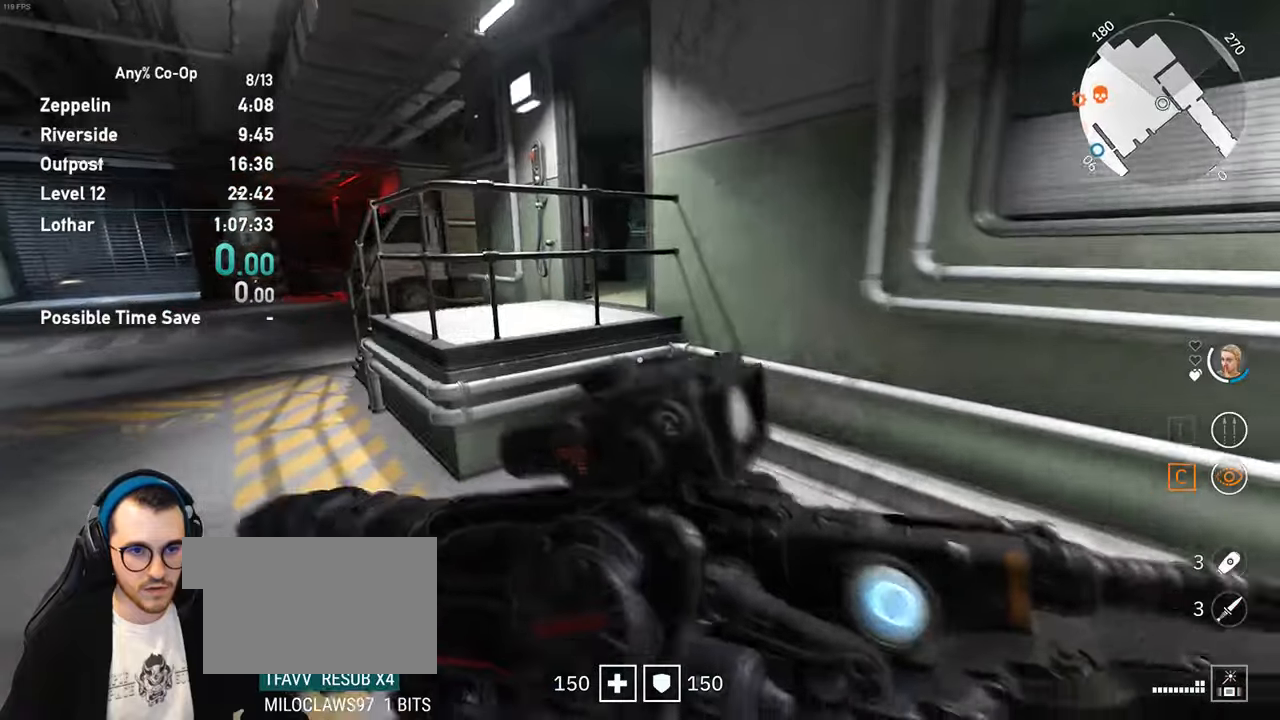
{"keys": ["shift", "w"], "mouse": [], "events": [[350, "space", "down"], [416, "space", "up"]]}
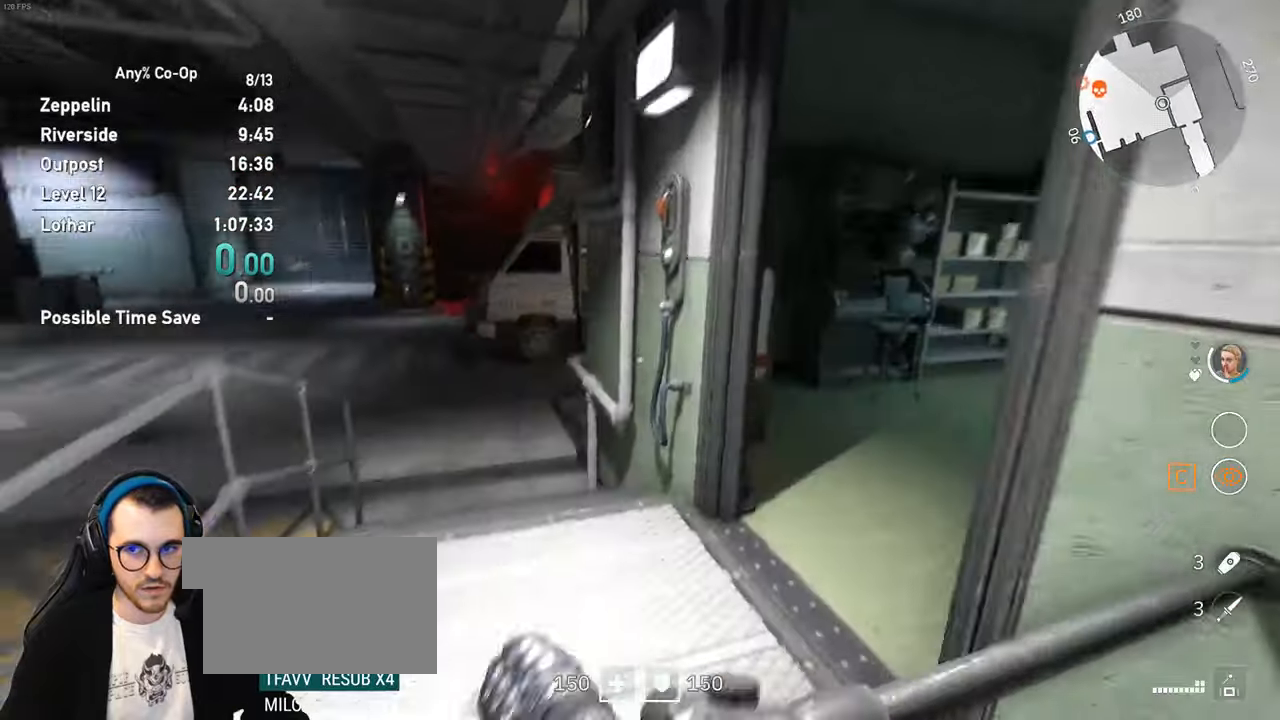
{"keys": ["w"], "mouse": [], "events": [[400, "shift", "up"]]}
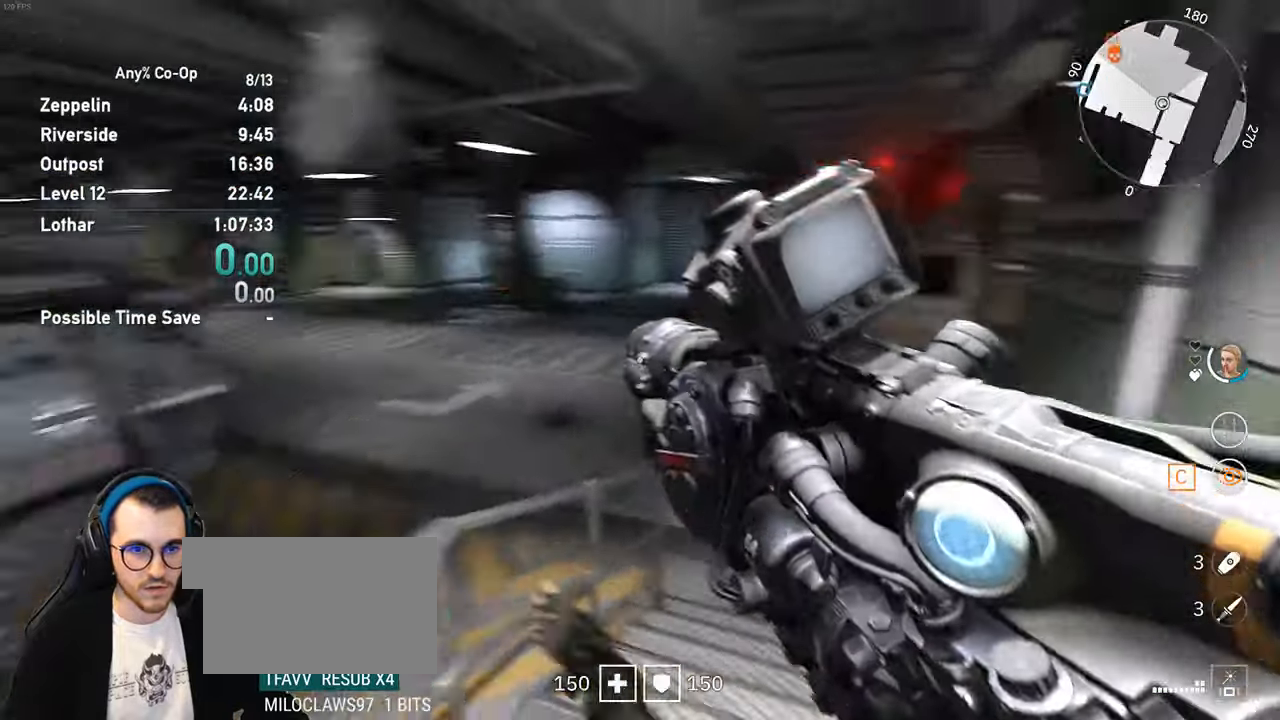
{"keys": ["d", "w"], "mouse": [], "events": [[266, "d", "down"]]}
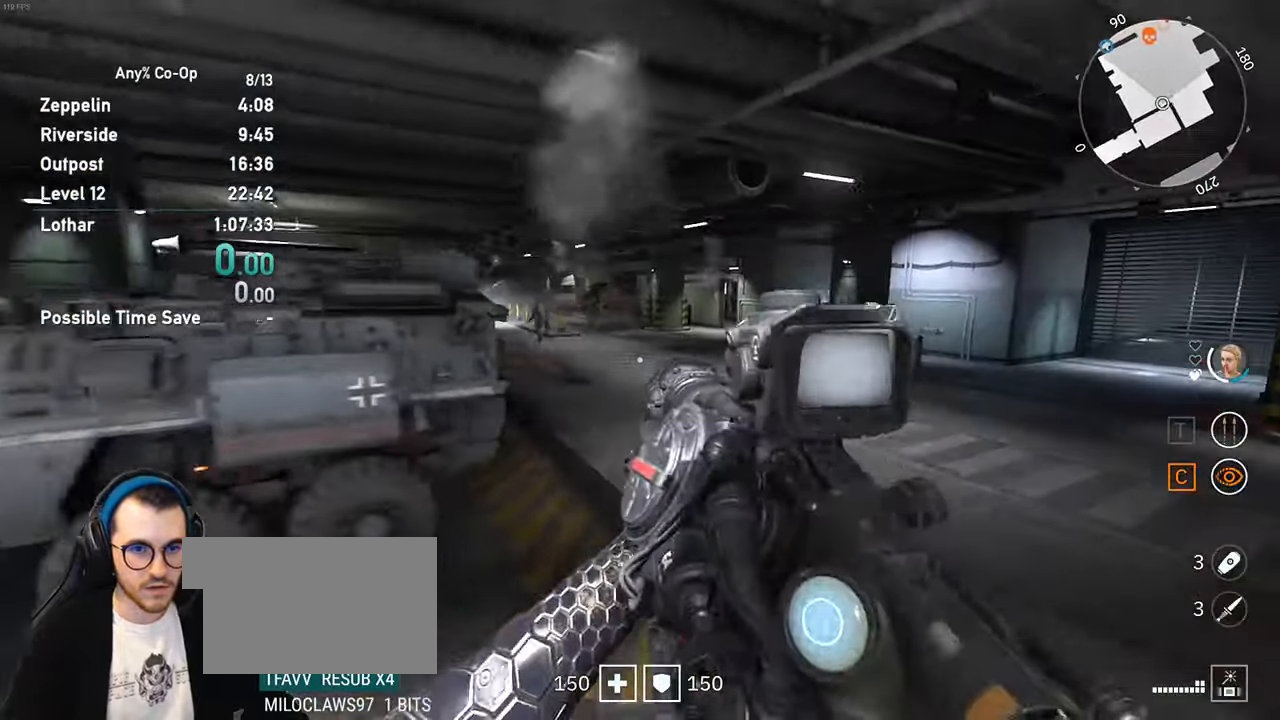
{"keys": ["d", "w"], "mouse": [], "events": [[16, "w", "up"], [350, "w", "down"]]}
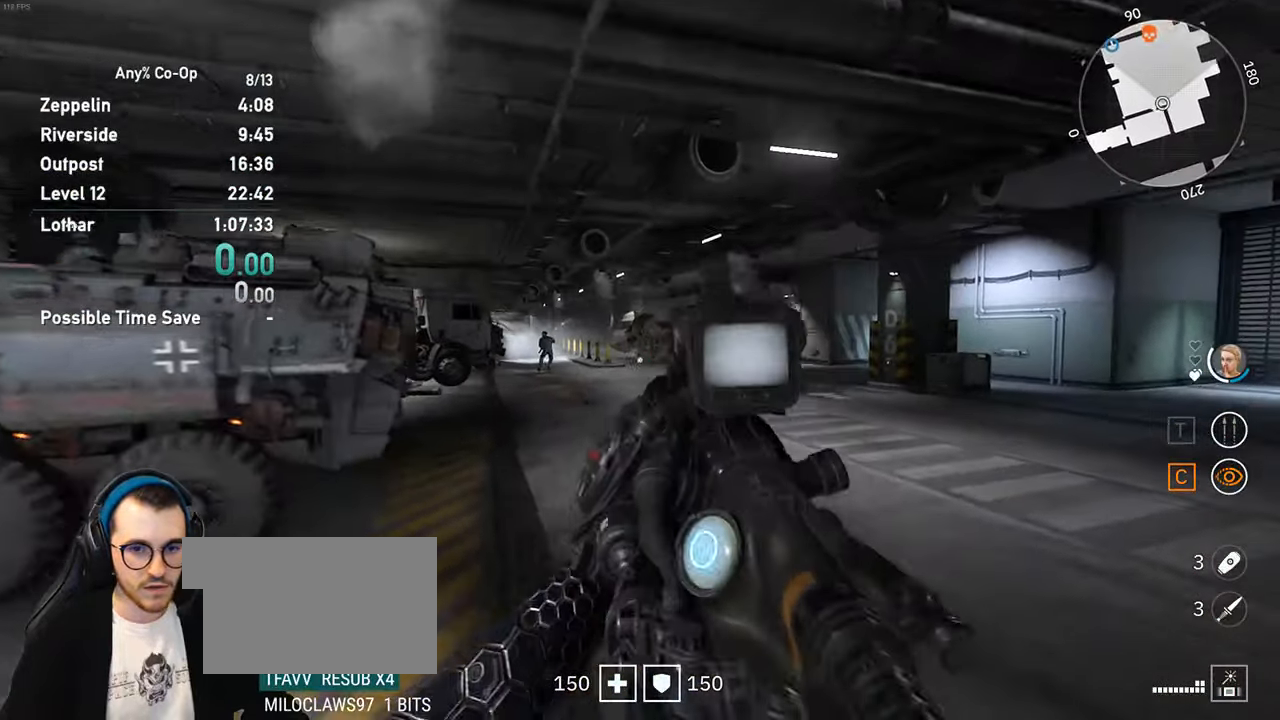
{"keys": [], "mouse": ["right"], "events": [[166, "mouse_right", "down"], [216, "w", "up"], [400, "d", "up"]]}
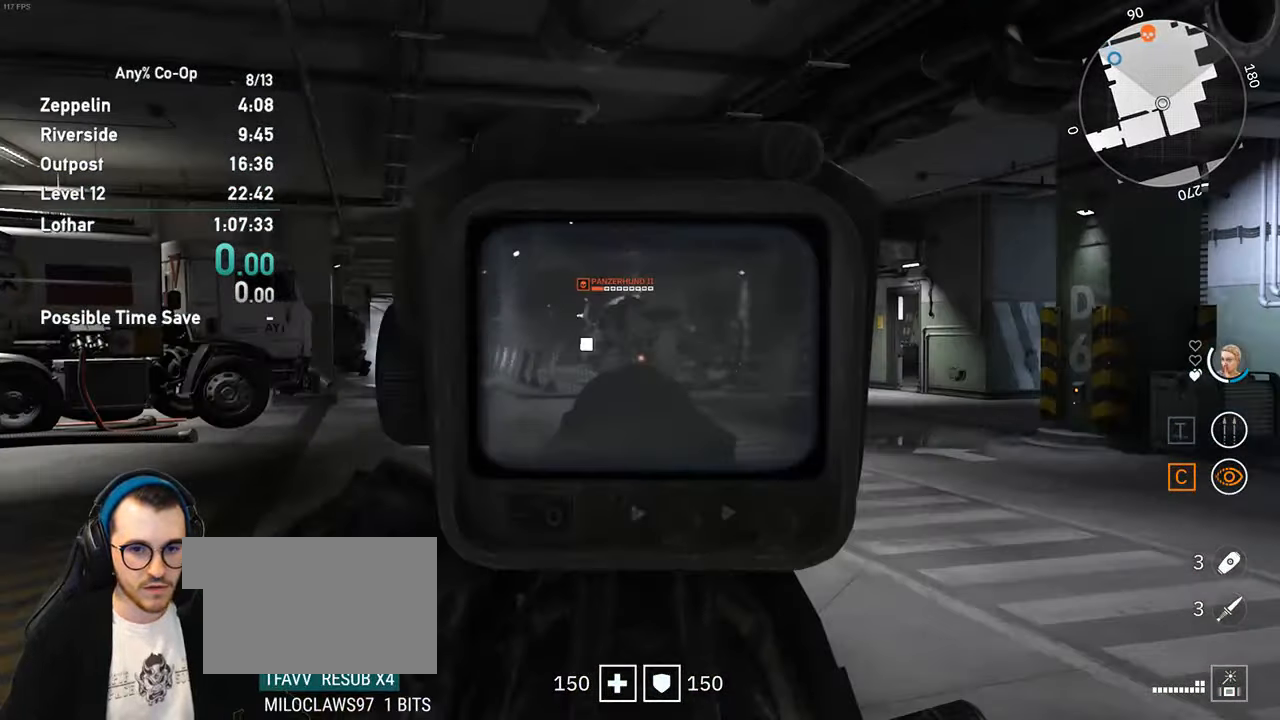
{"keys": [], "mouse": ["right"], "events": [[333, "mouse_left", "down"], [466, "mouse_left", "up"]]}
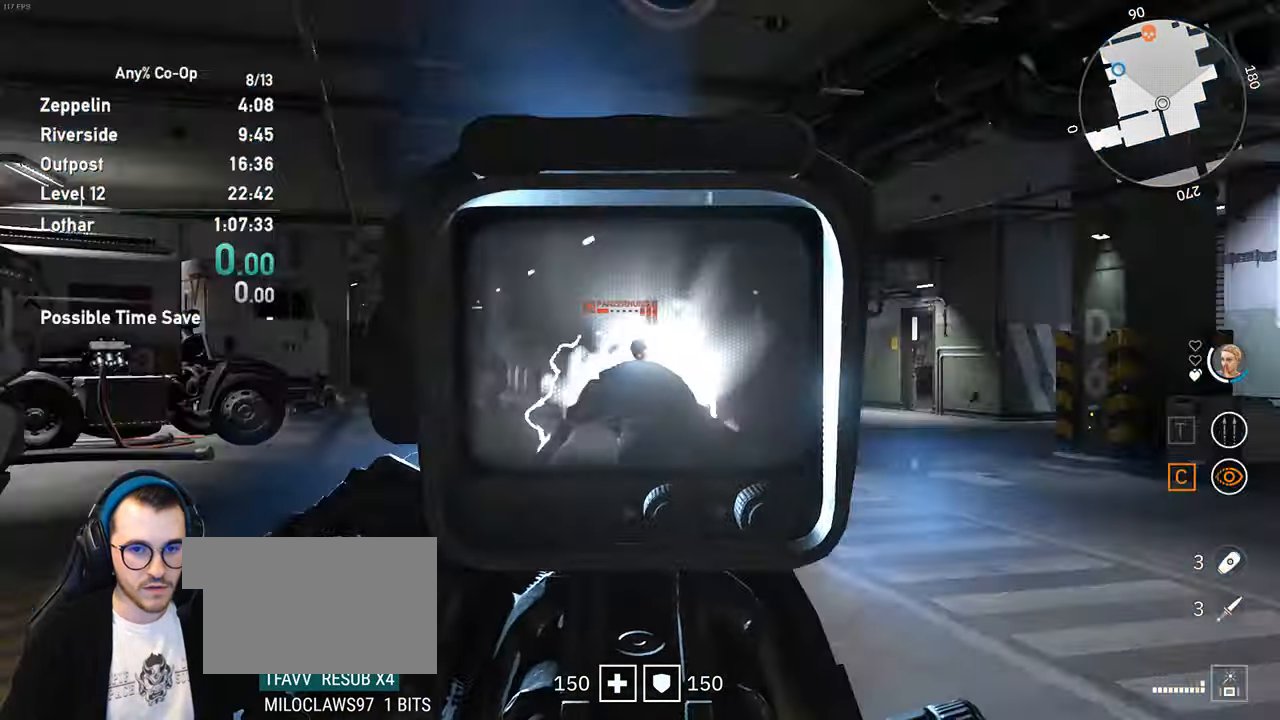
{"keys": ["w"], "mouse": [], "events": [[200, "d", "down"], [300, "mouse_right", "up"], [300, "w", "down"], [433, "d", "up"]]}
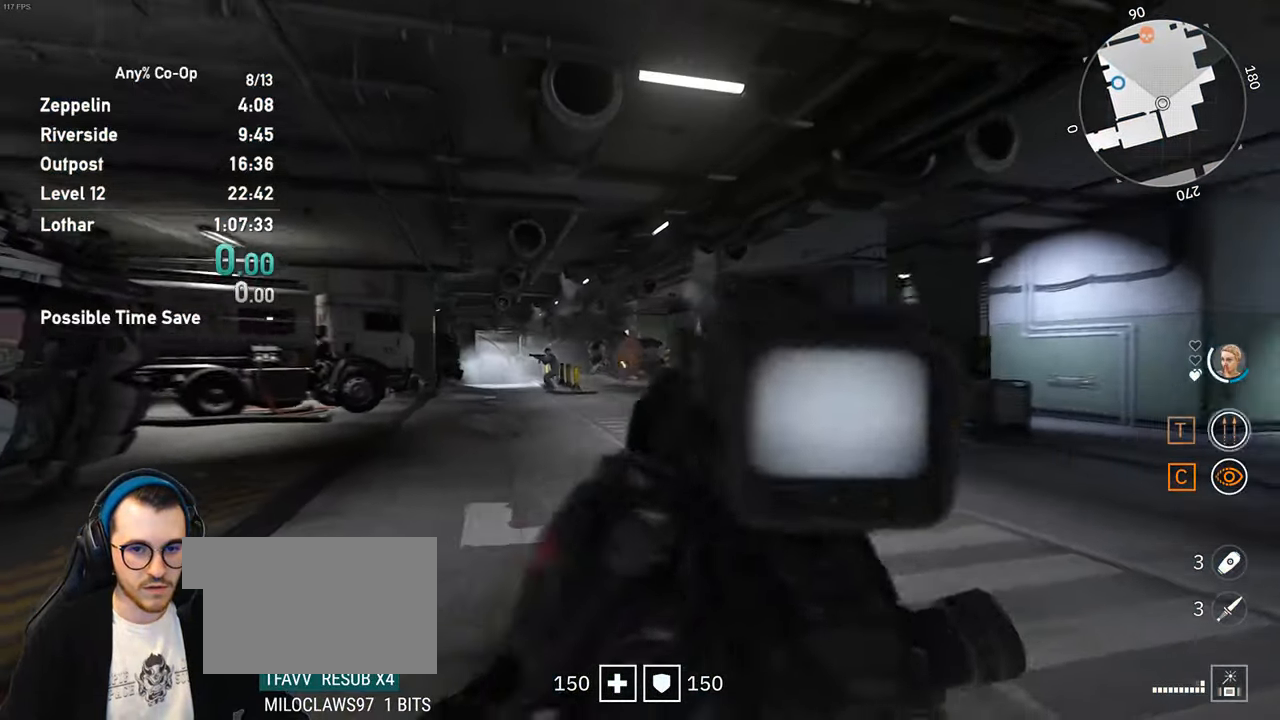
{"keys": ["a"], "mouse": [], "events": [[83, "w", "up"], [350, "a", "down"]]}